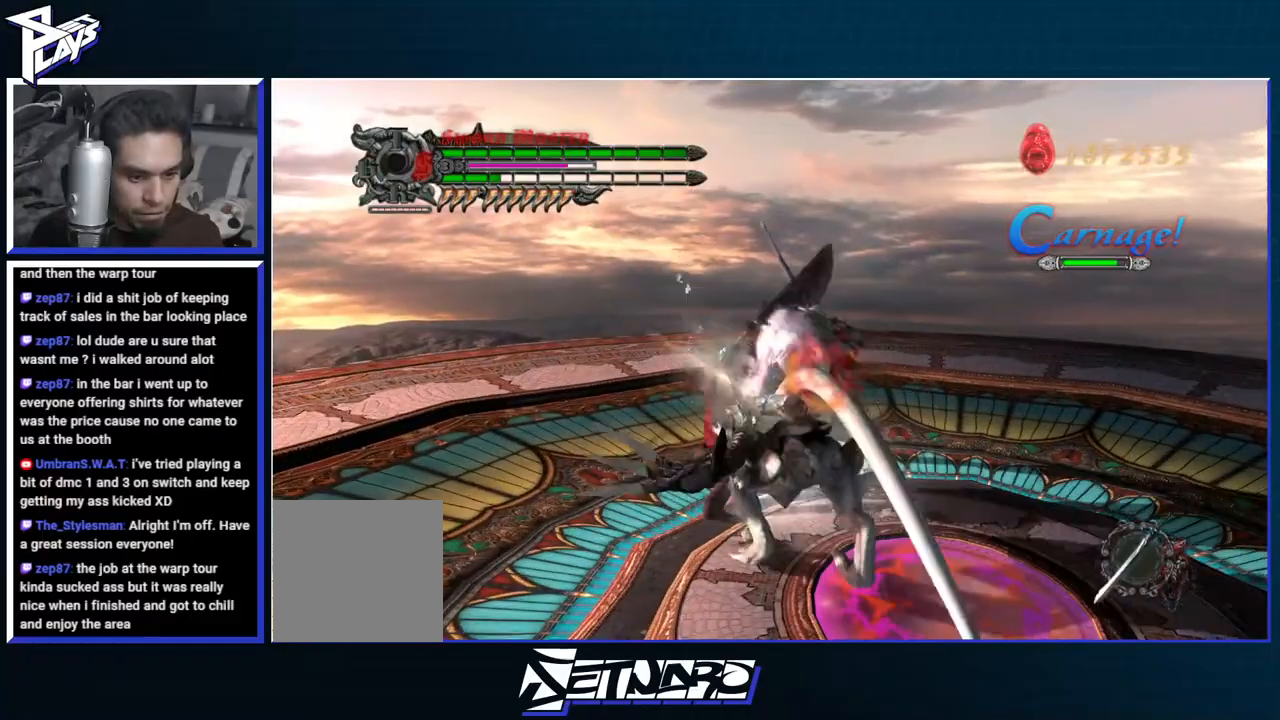
Gameplay with a controller (Xbox layout); each line is a JSON object with the inputs held at the frame after it (dt_ms = milliseconds from this image to that frame). "events" lists button and stick changes between this image and that frame as [ms after this image, input, new state], when the widget could be followed in between.
{"dt_ms": 500, "buttons": [], "left_stick": "up-right", "right_stick": "center", "events": [[250, "R1", "up"], [250, "left_stick", "center"], [267, "Y", "up"], [400, "left_stick", "up-right"]]}
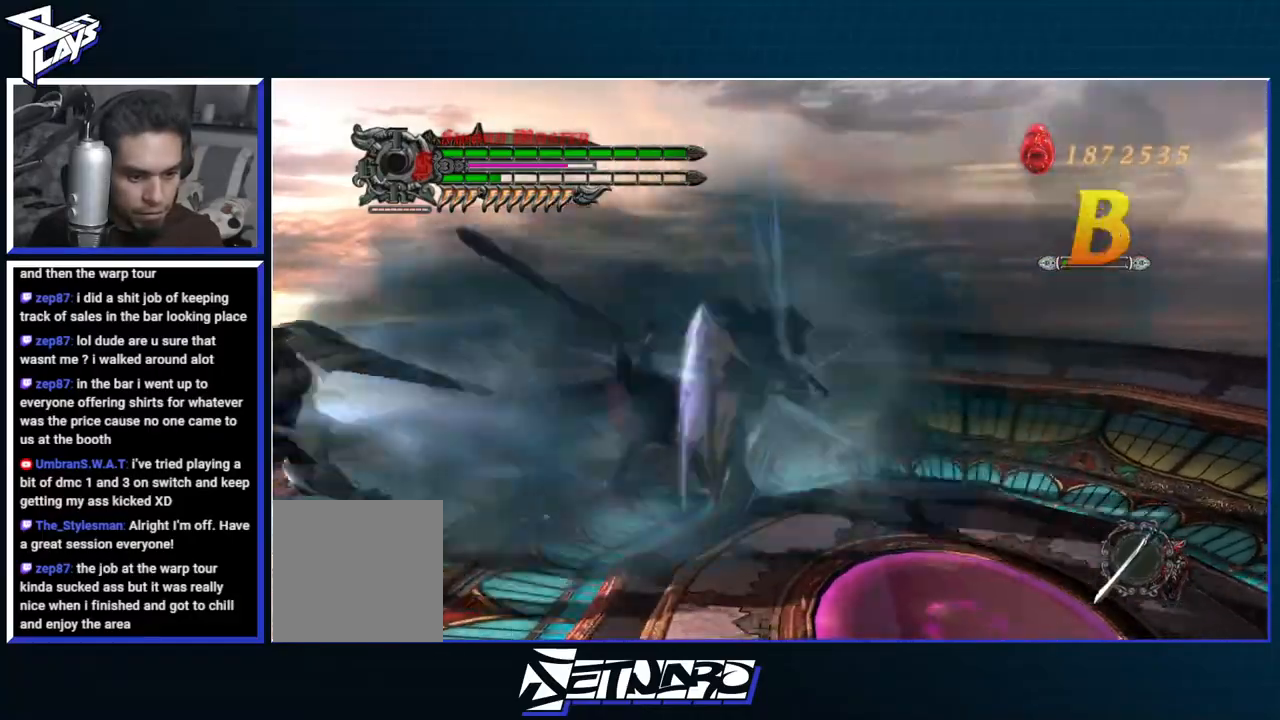
{"dt_ms": 500, "buttons": ["A", "R1", "DPAD_LEFT"], "left_stick": "up-right", "right_stick": "center", "events": [[33, "A", "down"], [150, "A", "up"], [217, "A", "down"], [433, "DPAD_LEFT", "down"], [483, "R1", "down"]]}
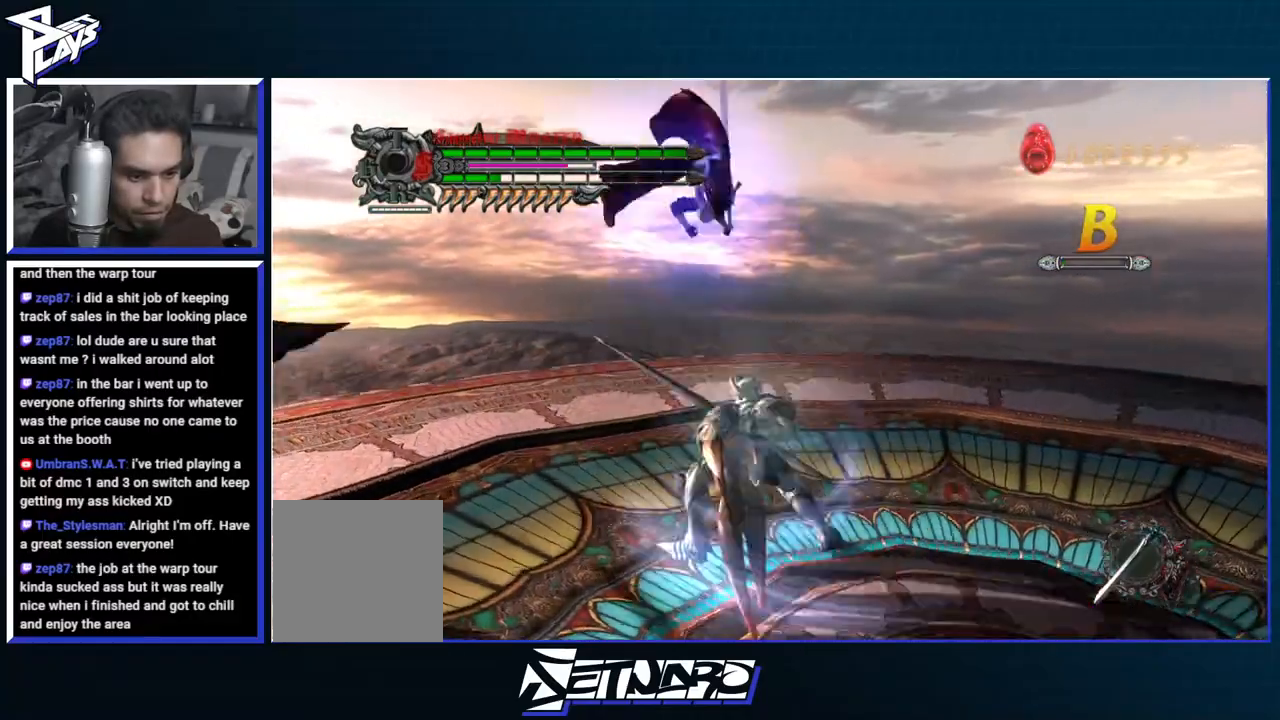
{"dt_ms": 500, "buttons": ["R1"], "left_stick": "center", "right_stick": "center", "events": [[33, "A", "up"], [50, "B", "down"], [50, "DPAD_LEFT", "up"], [200, "left_stick", "center"], [267, "B", "up"]]}
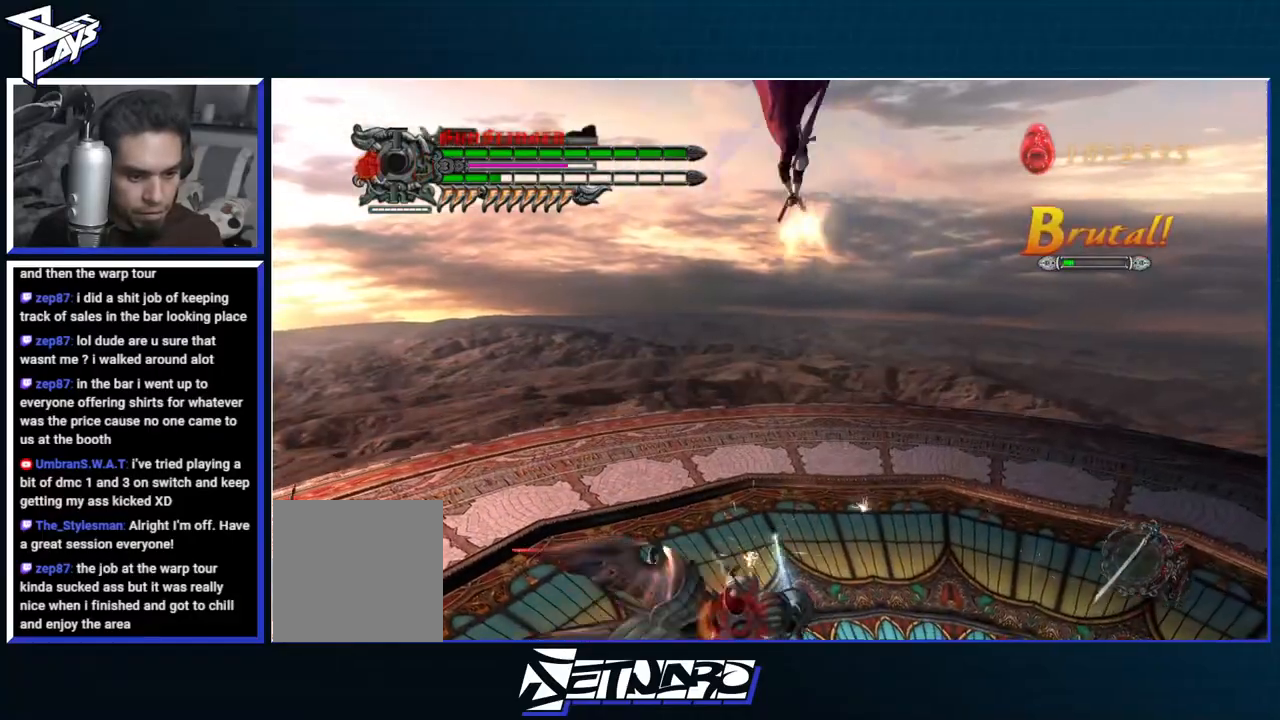
{"dt_ms": 500, "buttons": ["R1"], "left_stick": "center", "right_stick": "center", "events": [[233, "DPAD_RIGHT", "down"], [283, "DPAD_RIGHT", "up"], [350, "Y", "down"], [433, "Y", "up"]]}
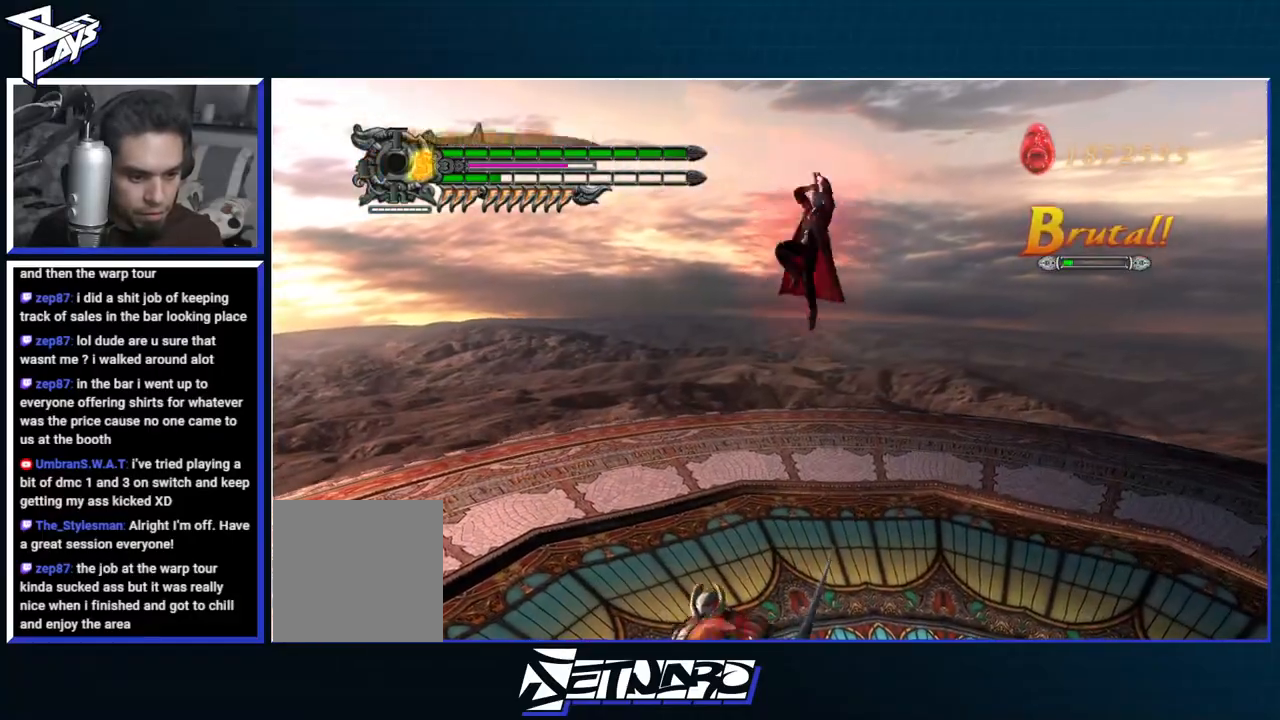
{"dt_ms": 500, "buttons": ["R1"], "left_stick": "down-left", "right_stick": "center", "events": [[17, "Y", "down"], [100, "Y", "up"], [350, "left_stick", "down"], [400, "left_stick", "down-left"], [417, "Y", "down"], [500, "Y", "up"]]}
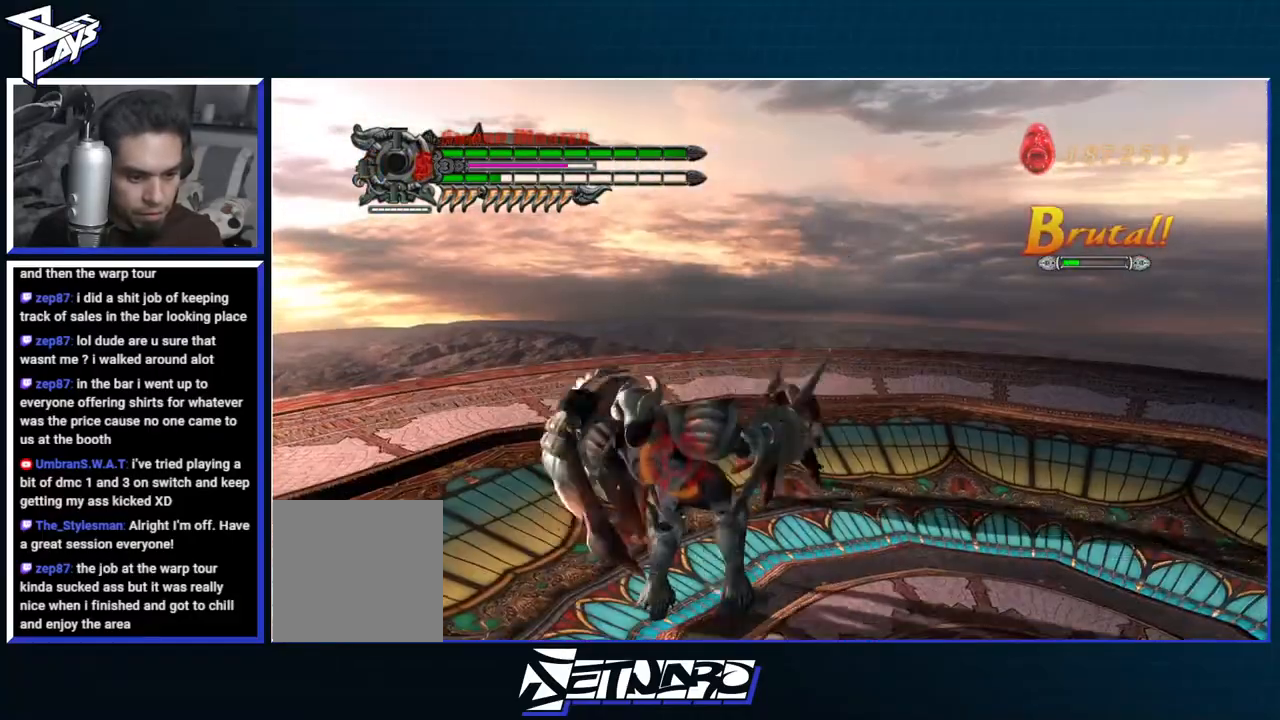
{"dt_ms": 500, "buttons": ["R1"], "left_stick": "center", "right_stick": "left", "events": [[67, "left_stick", "center"], [83, "Y", "down"], [167, "Y", "up"], [217, "right_stick", "left"], [233, "Y", "down"], [317, "Y", "up"], [400, "Y", "down"], [450, "Y", "up"]]}
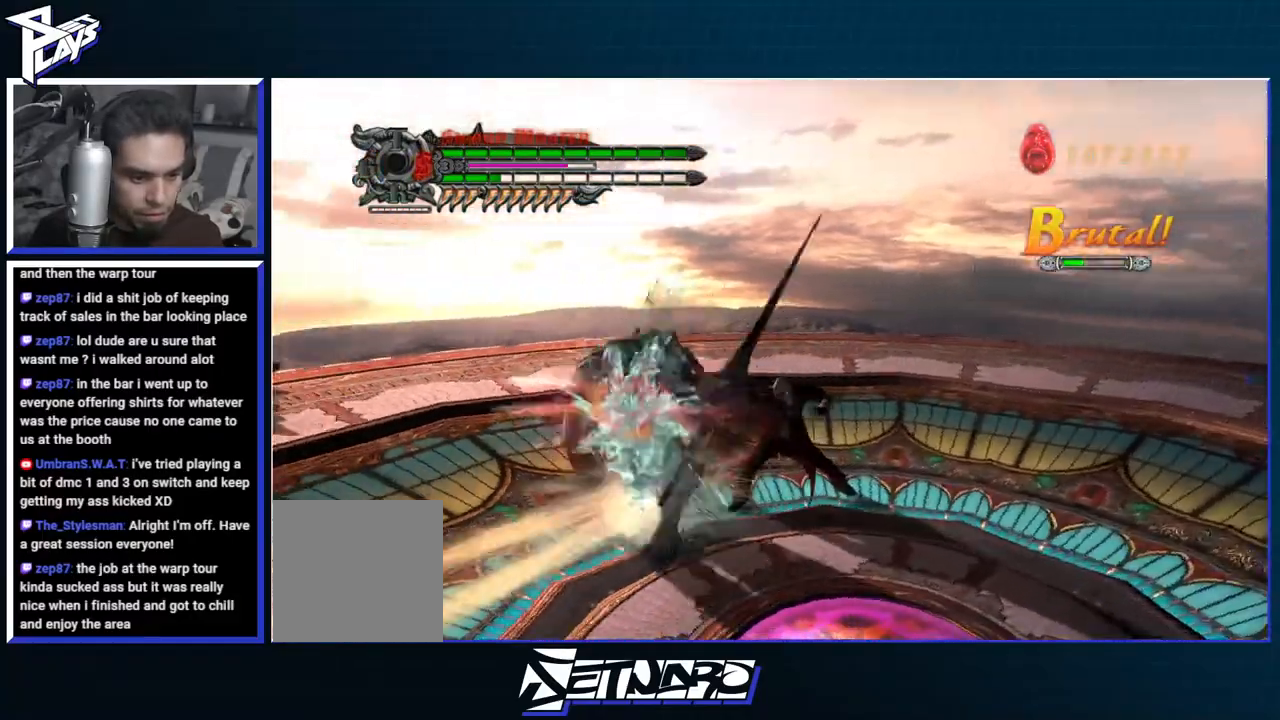
{"dt_ms": 500, "buttons": ["Y", "R1"], "left_stick": "center", "right_stick": "center", "events": [[33, "Y", "down"], [50, "right_stick", "center"], [117, "Y", "up"], [183, "Y", "down"], [267, "Y", "up"], [333, "Y", "down"], [400, "Y", "up"], [483, "Y", "down"]]}
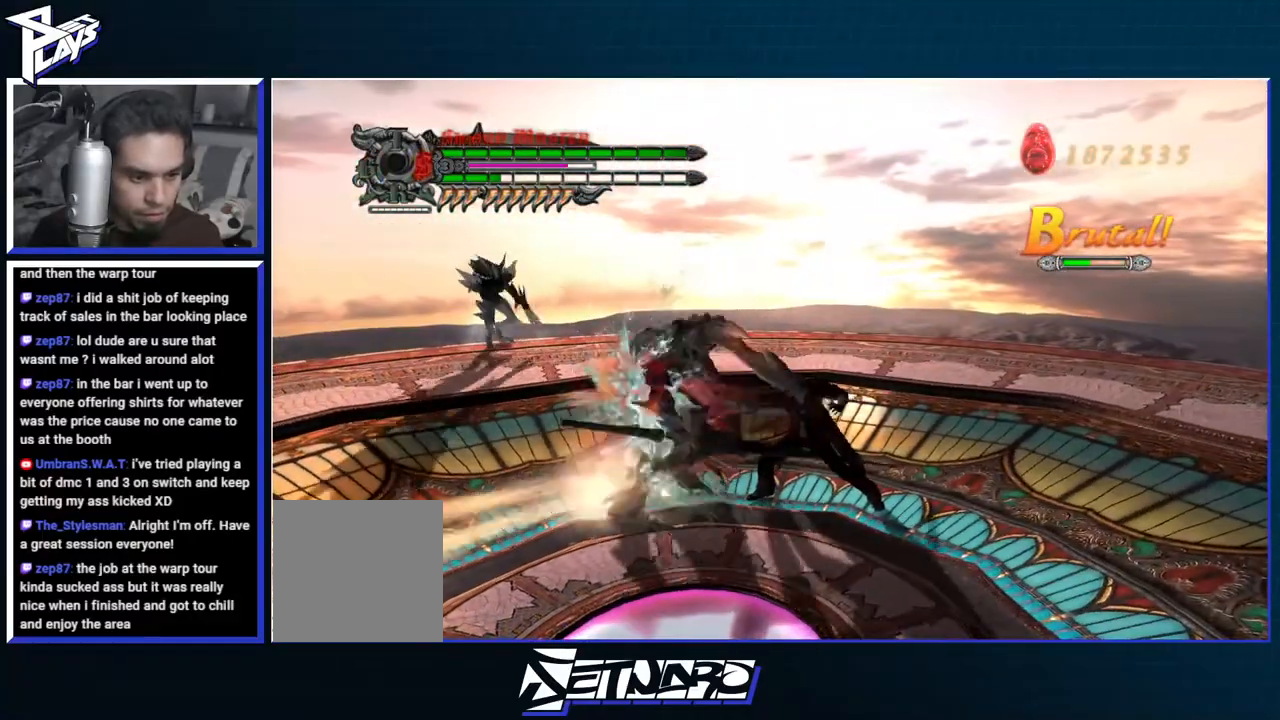
{"dt_ms": 500, "buttons": ["R1"], "left_stick": "center", "right_stick": "center", "events": [[50, "Y", "up"], [133, "Y", "down"], [200, "Y", "up"], [283, "Y", "down"], [367, "Y", "up"], [433, "Y", "down"], [500, "Y", "up"]]}
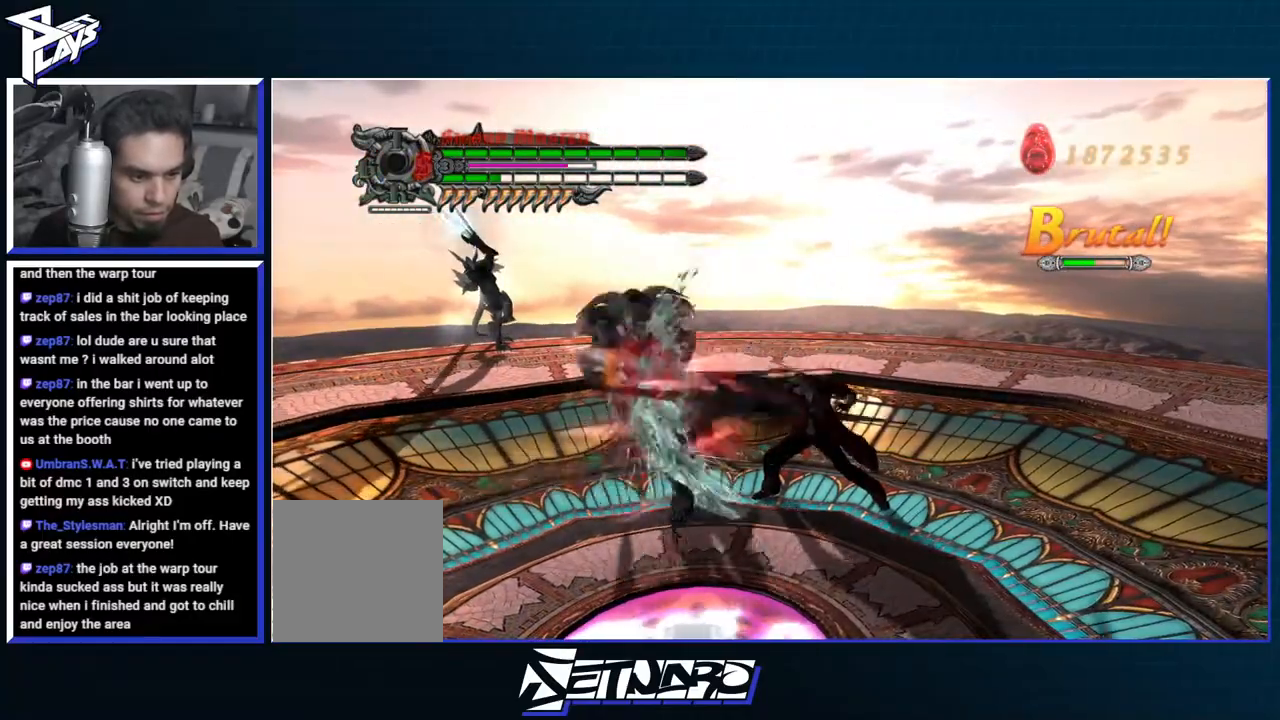
{"dt_ms": 500, "buttons": ["R1"], "left_stick": "center", "right_stick": "center", "events": [[83, "Y", "down"], [150, "Y", "up"], [250, "Y", "down"], [283, "Y", "up"], [383, "Y", "down"], [450, "Y", "up"]]}
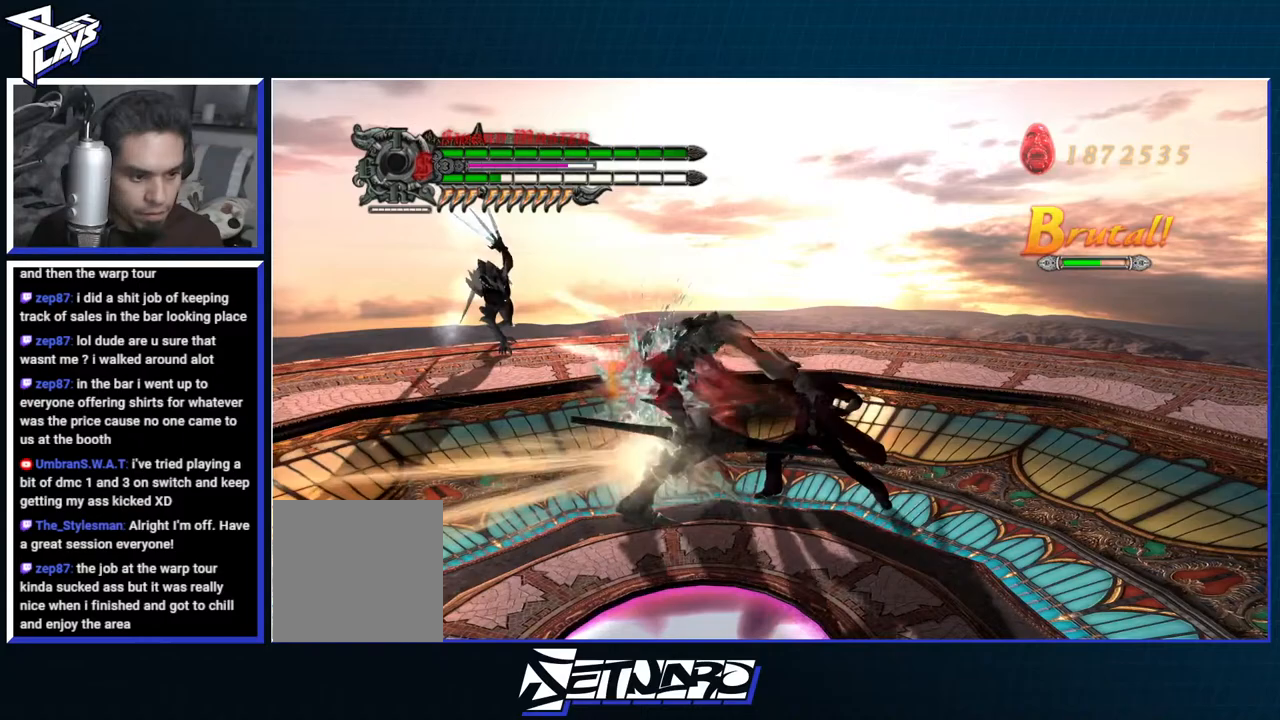
{"dt_ms": 500, "buttons": ["Y", "R1"], "left_stick": "center", "right_stick": "center", "events": [[33, "Y", "down"], [100, "Y", "up"], [183, "Y", "down"], [267, "Y", "up"], [333, "Y", "down"], [400, "Y", "up"], [483, "Y", "down"]]}
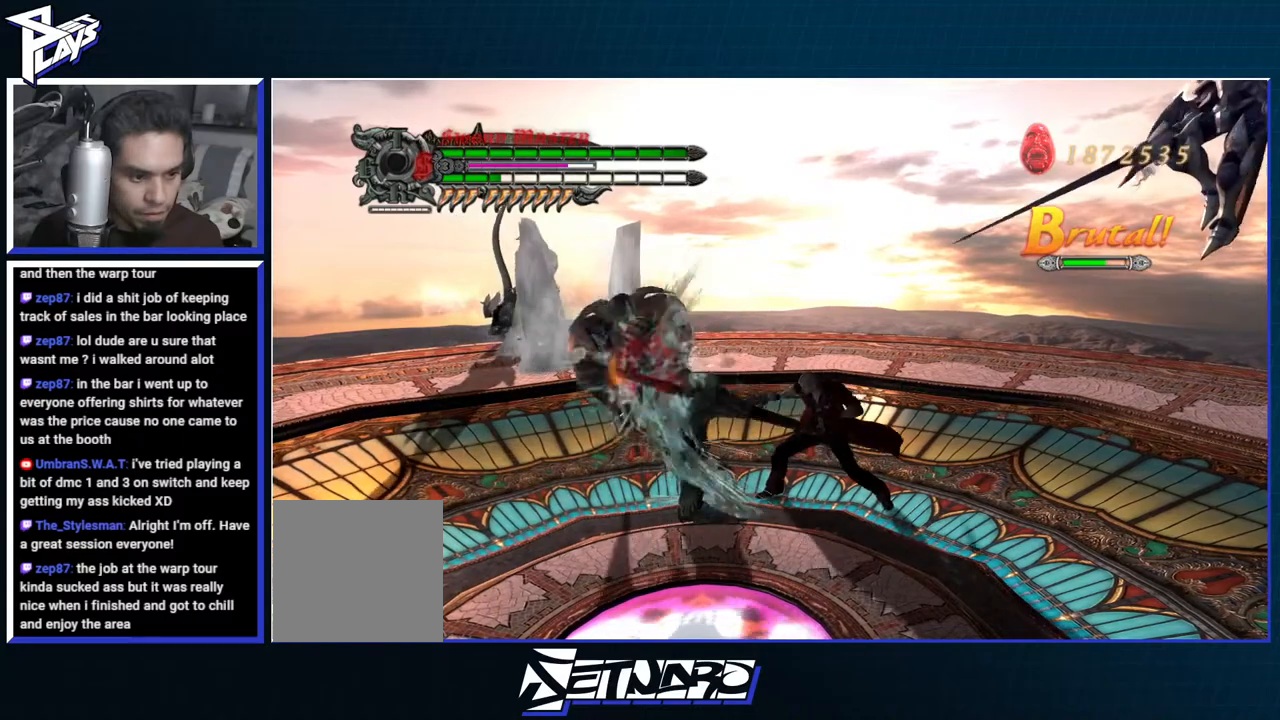
{"dt_ms": 1000, "buttons": [], "left_stick": "left", "right_stick": "center"}
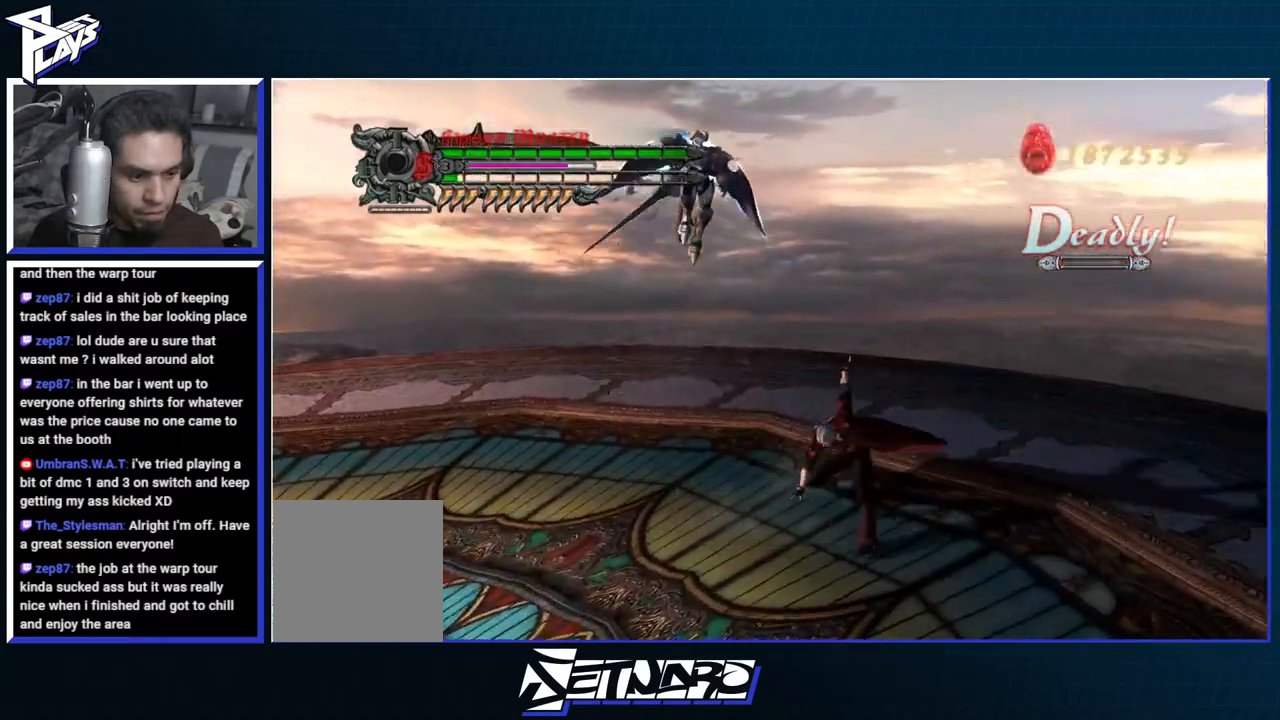
{"dt_ms": 500, "buttons": ["R1", "DPAD_UP"], "left_stick": "up", "right_stick": "center", "events": [[50, "left_stick", "center"], [267, "left_stick", "up"], [433, "R1", "down"], [467, "DPAD_UP", "down"]]}
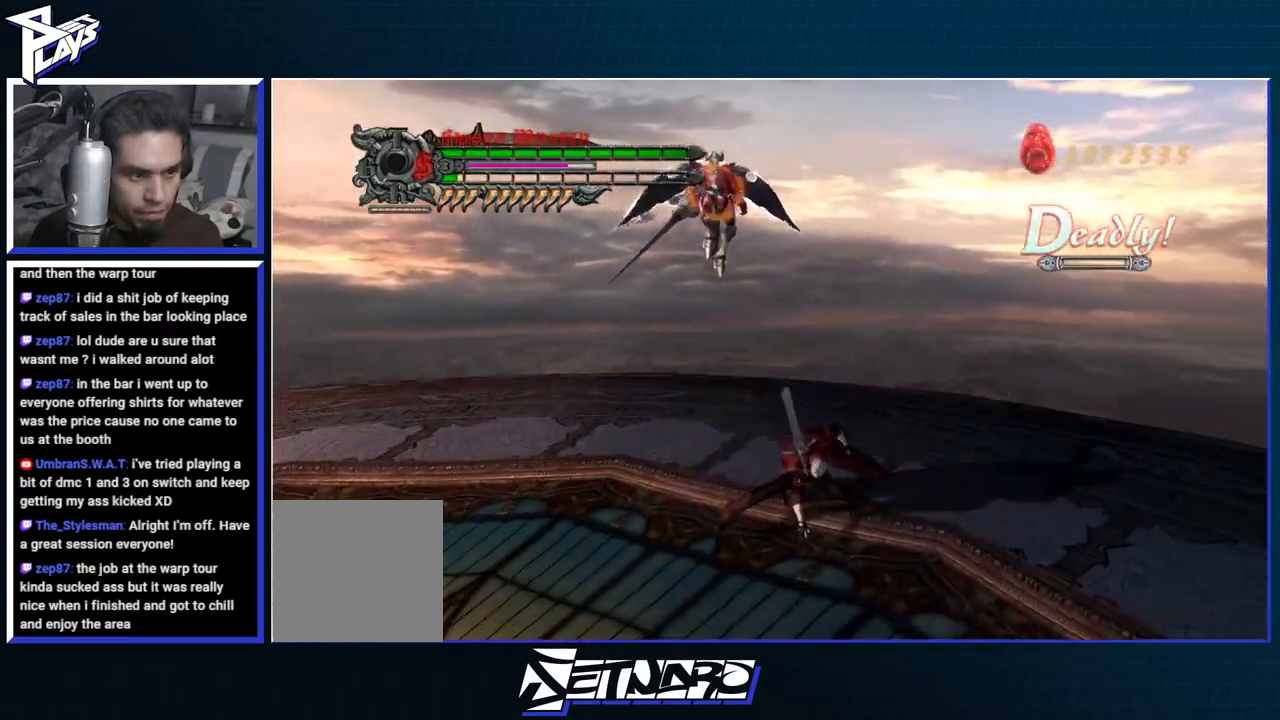
{"dt_ms": 500, "buttons": ["A"], "left_stick": "up-right", "right_stick": "center", "events": [[17, "B", "down"], [100, "DPAD_UP", "up"], [133, "B", "up"], [200, "left_stick", "up-right"], [317, "R1", "up"], [383, "DPAD_LEFT", "down"], [400, "A", "down"], [500, "DPAD_LEFT", "up"]]}
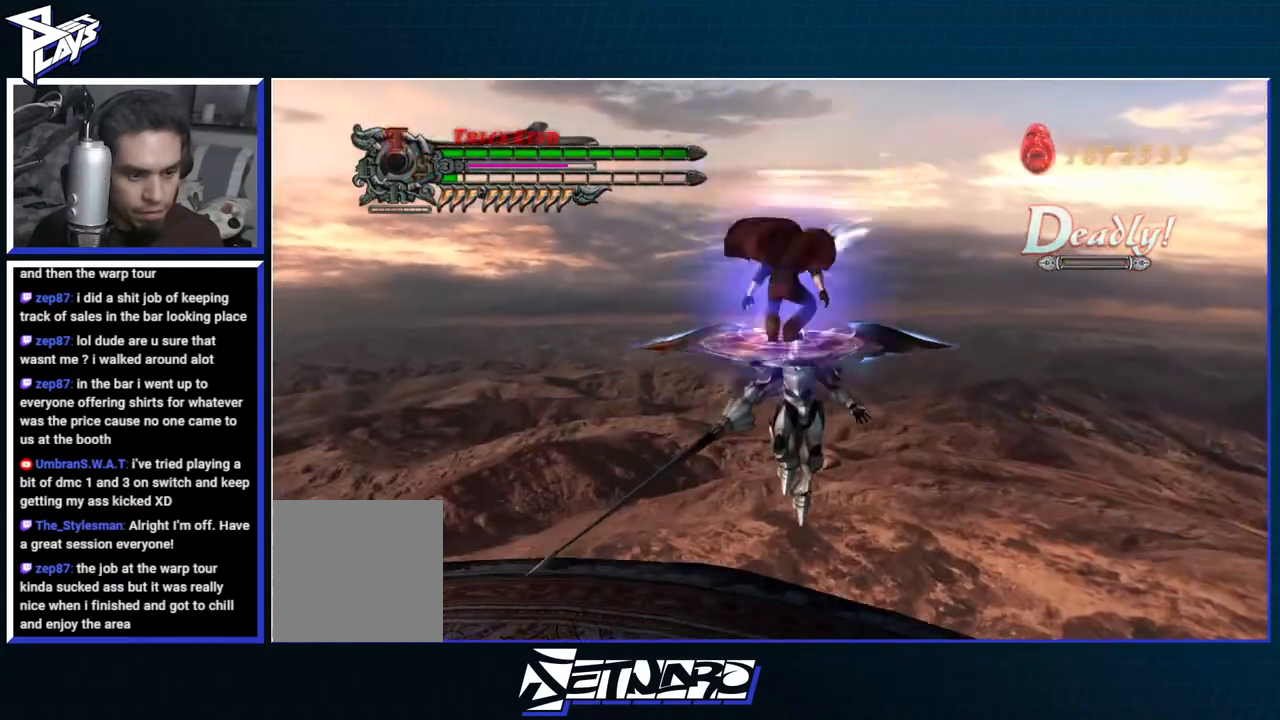
{"dt_ms": 500, "buttons": ["B", "R1"], "left_stick": "center", "right_stick": "center", "events": [[50, "A", "up"], [67, "B", "down"], [67, "R1", "down"], [233, "left_stick", "center"]]}
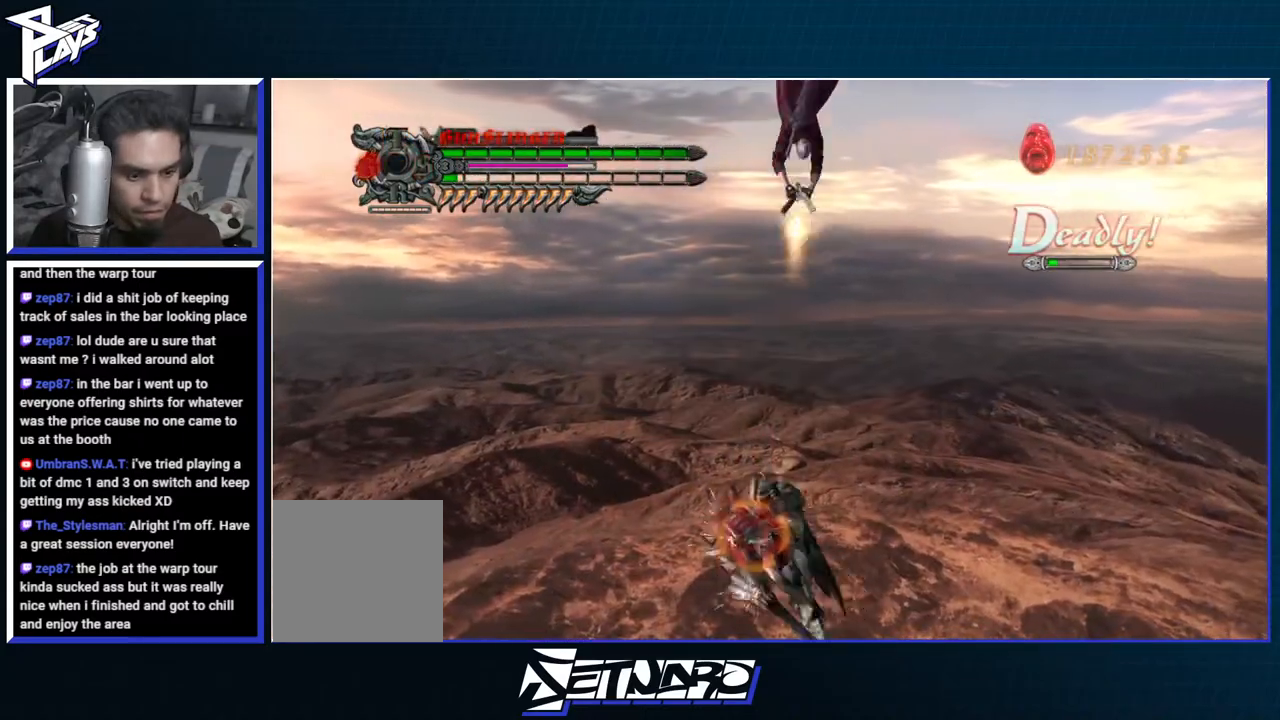
{"dt_ms": 500, "buttons": ["R1", "R2"], "left_stick": "center", "right_stick": "center", "events": [[317, "B", "up"], [317, "DPAD_RIGHT", "down"], [367, "R2", "down"], [417, "B", "down"], [417, "DPAD_RIGHT", "up"], [500, "B", "up"]]}
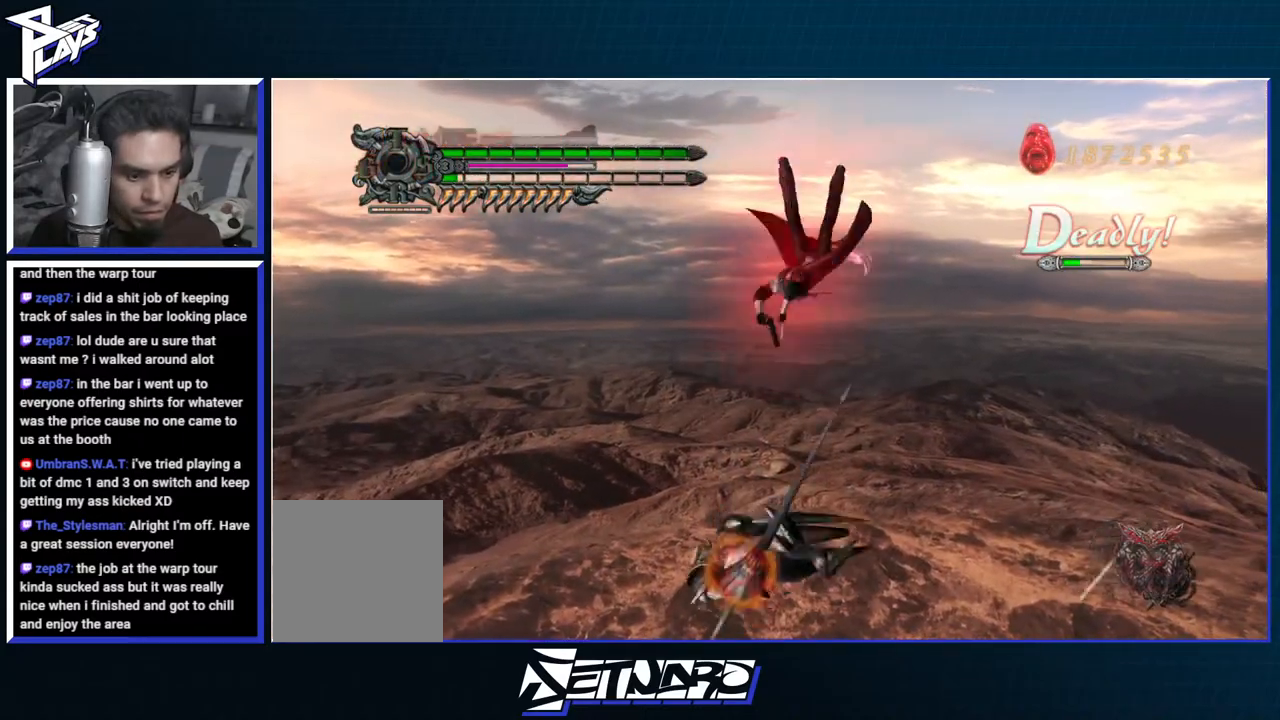
{"dt_ms": 500, "buttons": [], "left_stick": "center", "right_stick": "center", "events": [[33, "R2", "up"], [67, "B", "down"], [167, "B", "up"], [233, "R1", "up"]]}
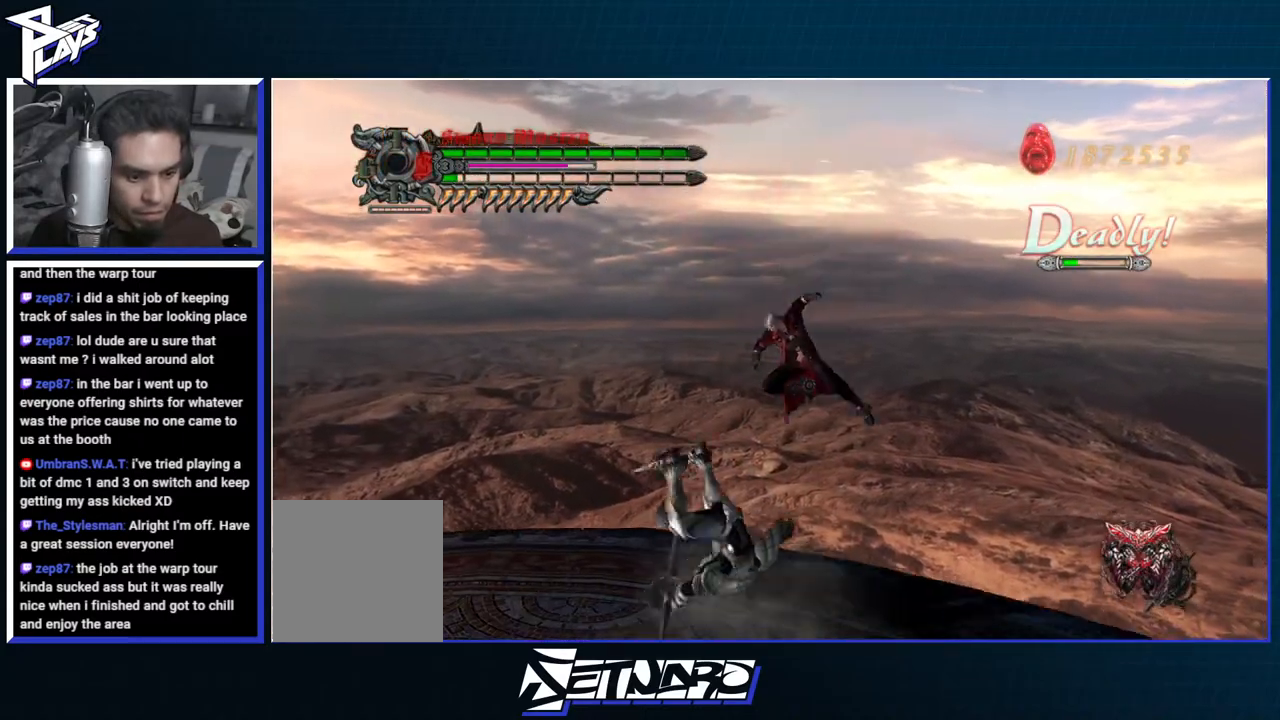
{"dt_ms": 500, "buttons": [], "left_stick": "center", "right_stick": "center", "events": [[150, "R2", "down"], [267, "R2", "up"], [350, "R2", "down"], [483, "R2", "up"]]}
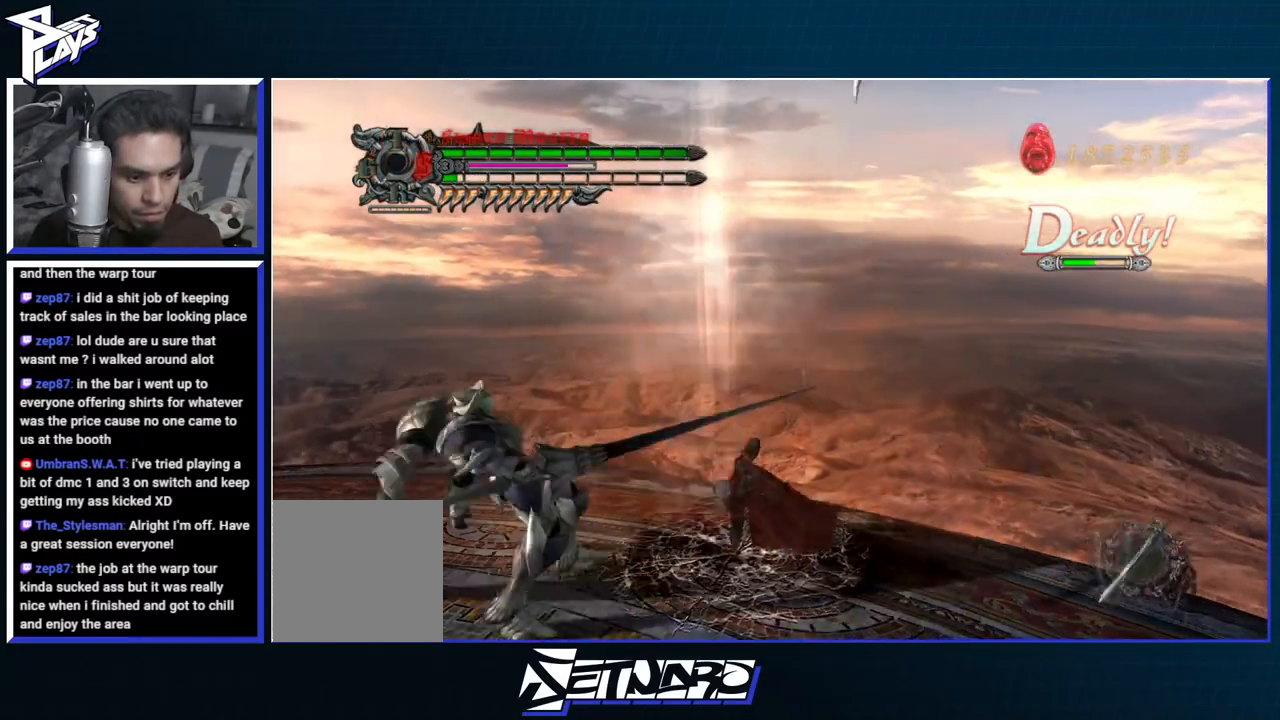
{"dt_ms": 500, "buttons": ["R1"], "left_stick": "center", "right_stick": "center", "events": [[67, "R1", "down"], [67, "Y", "down"], [183, "Y", "up"], [267, "Y", "down"], [350, "Y", "up"], [433, "Y", "down"], [500, "Y", "up"]]}
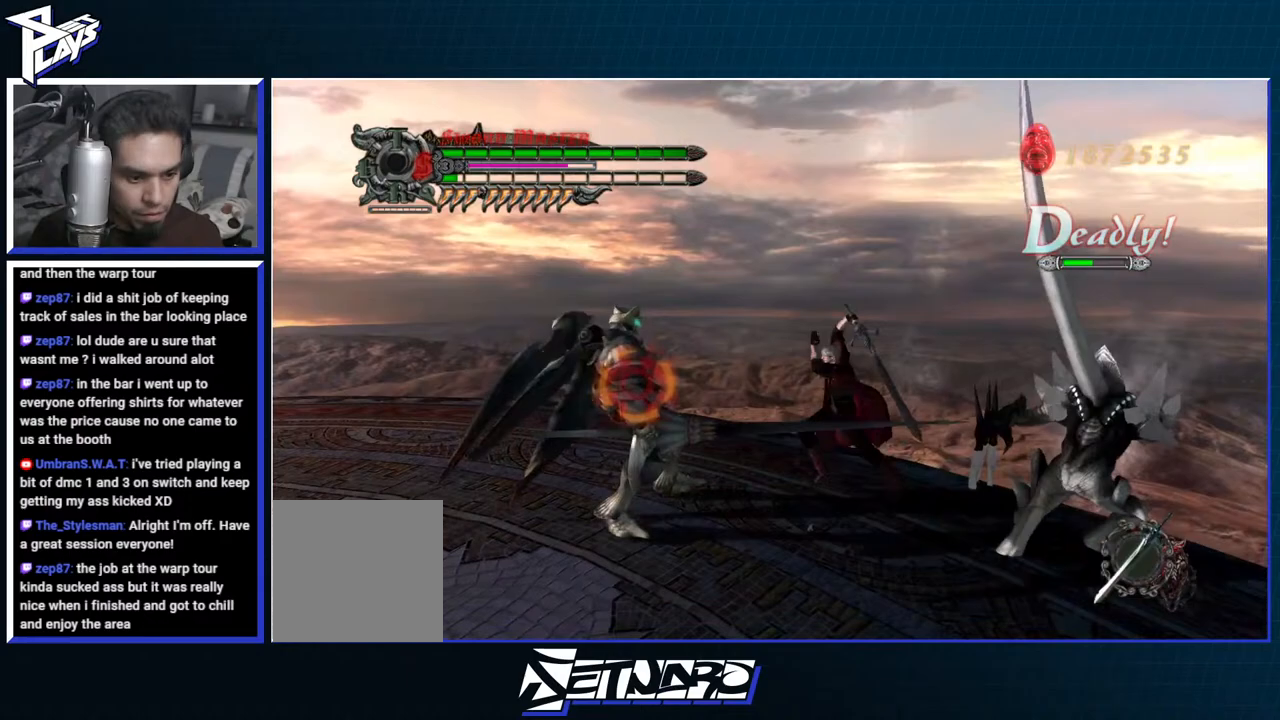
{"dt_ms": 500, "buttons": ["Y", "R1"], "left_stick": "right", "right_stick": "center", "events": [[83, "Y", "down"], [183, "Y", "up"], [283, "left_stick", "right"], [433, "Y", "down"]]}
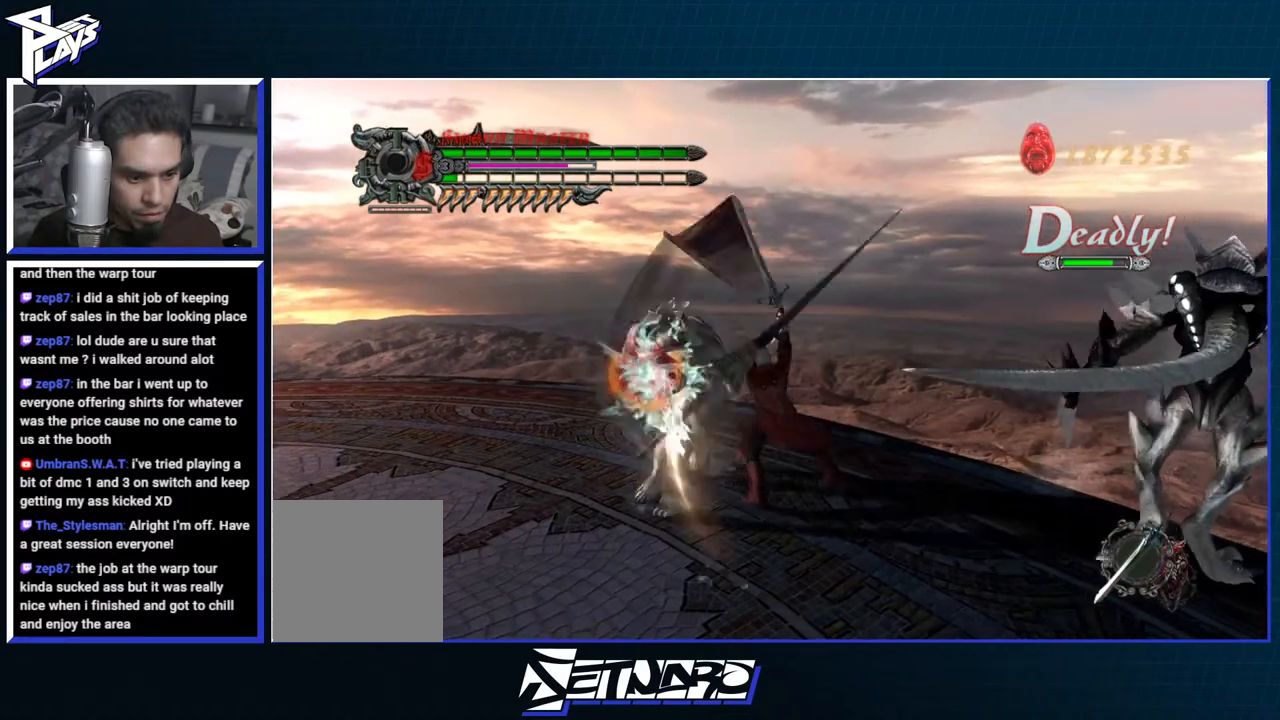
{"dt_ms": 500, "buttons": ["Y", "R1"], "left_stick": "right", "right_stick": "center", "events": []}
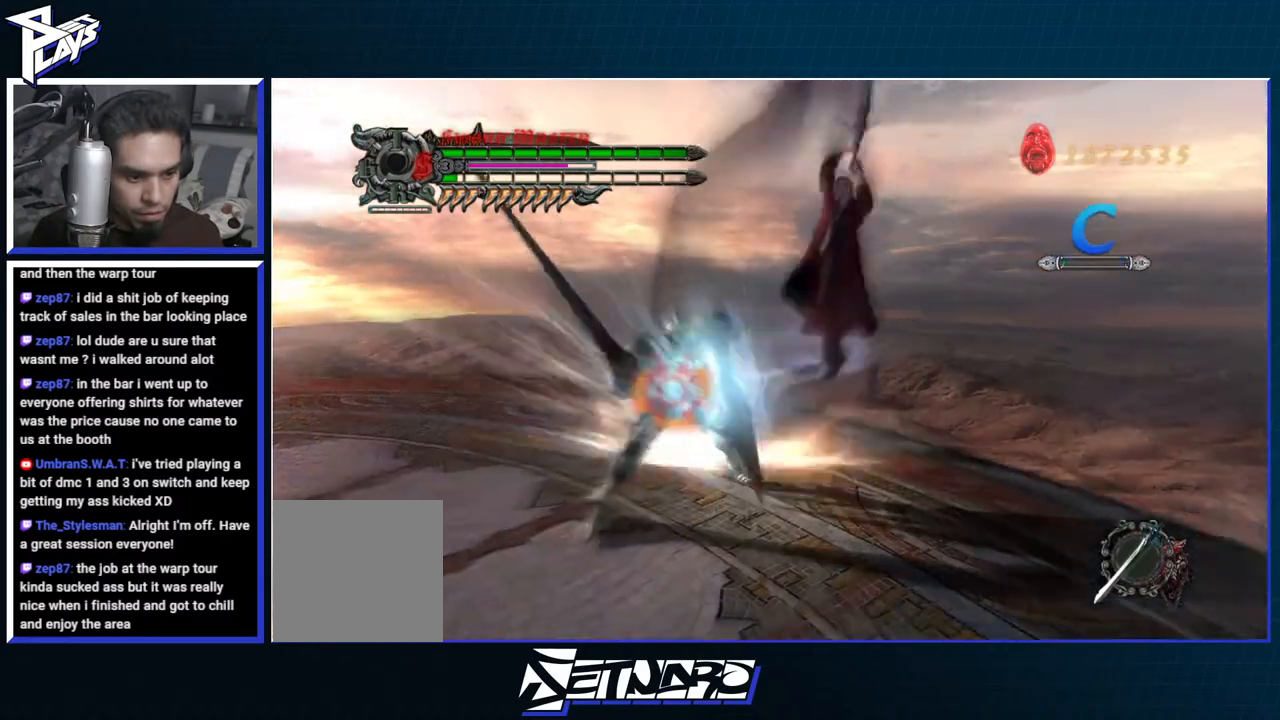
{"dt_ms": 500, "buttons": ["A", "DPAD_UP"], "left_stick": "left", "right_stick": "center", "events": [[17, "left_stick", "center"], [100, "Y", "up"], [200, "DPAD_RIGHT", "down"], [267, "DPAD_RIGHT", "up"], [283, "R1", "up"], [350, "left_stick", "left"], [400, "A", "down"], [400, "DPAD_UP", "down"]]}
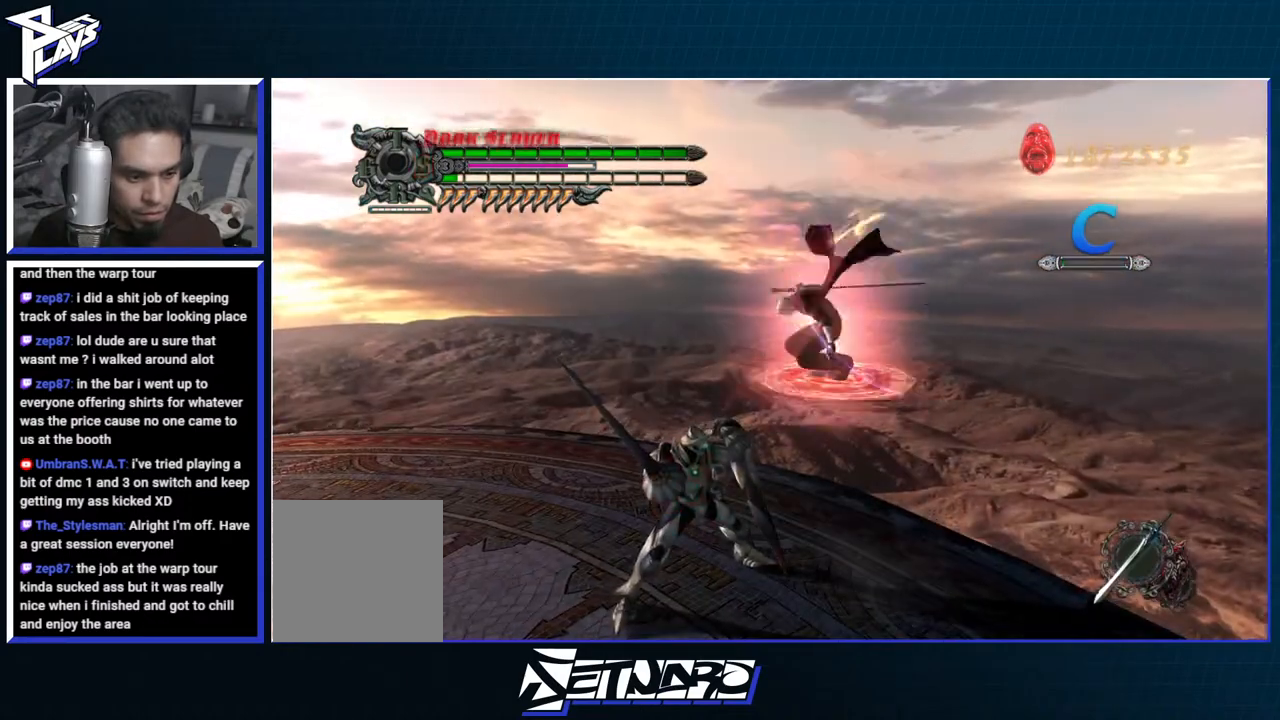
{"dt_ms": 500, "buttons": ["B", "R1"], "left_stick": "center", "right_stick": "center", "events": [[33, "DPAD_UP", "up"], [133, "DPAD_LEFT", "down"], [167, "A", "up"], [250, "B", "down"], [250, "DPAD_LEFT", "up"], [333, "R1", "down"], [367, "left_stick", "center"]]}
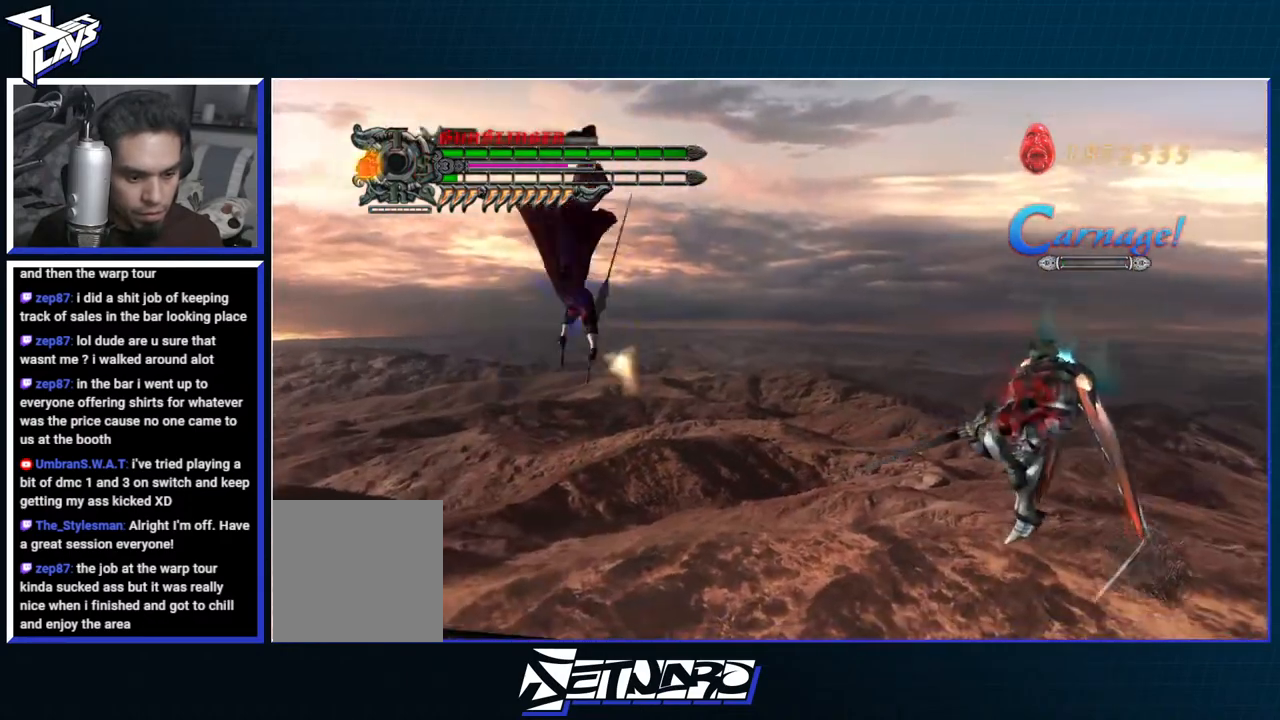
{"dt_ms": 500, "buttons": ["R1"], "left_stick": "center", "right_stick": "center", "events": [[417, "B", "up"], [417, "DPAD_RIGHT", "down"], [500, "DPAD_RIGHT", "up"]]}
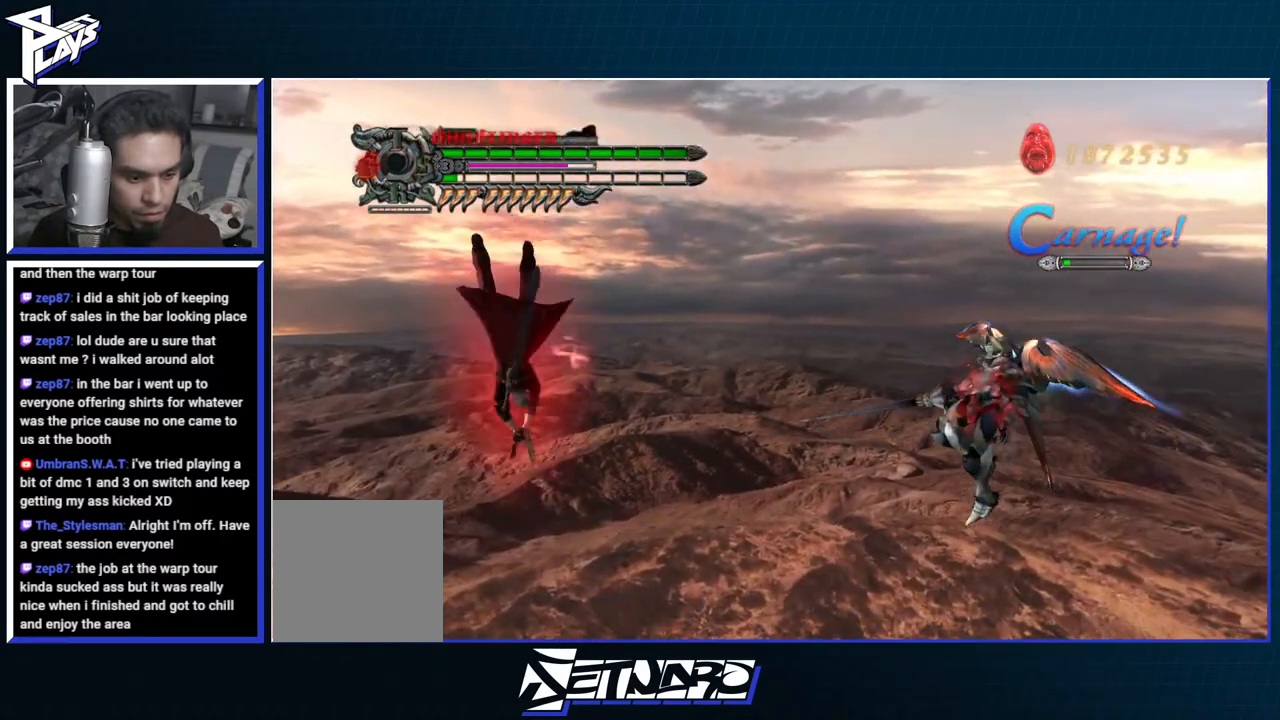
{"dt_ms": 500, "buttons": [], "left_stick": "center", "right_stick": "center", "events": [[100, "Y", "down"], [183, "Y", "up"], [250, "Y", "down"], [350, "Y", "up"], [450, "R1", "up"]]}
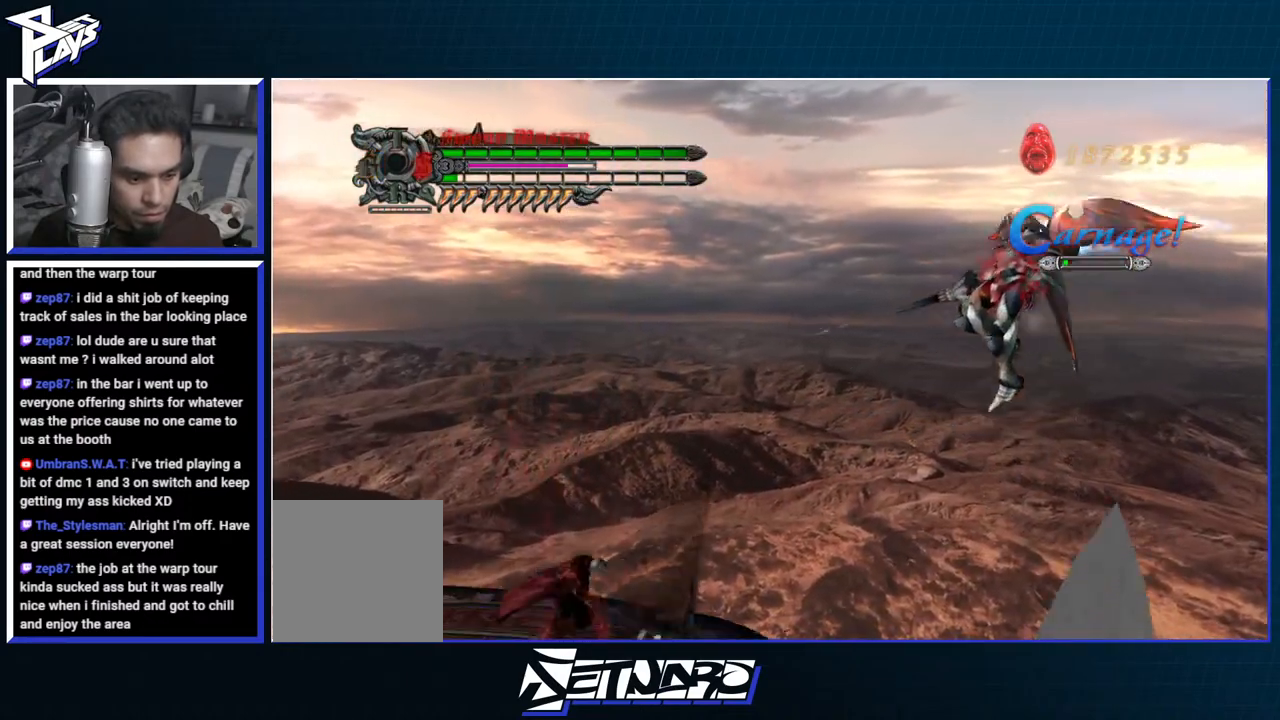
{"dt_ms": 500, "buttons": ["B", "R1"], "left_stick": "right", "right_stick": "center", "events": [[250, "left_stick", "right"], [383, "DPAD_UP", "down"], [417, "R1", "down"], [500, "B", "down"], [500, "DPAD_UP", "up"]]}
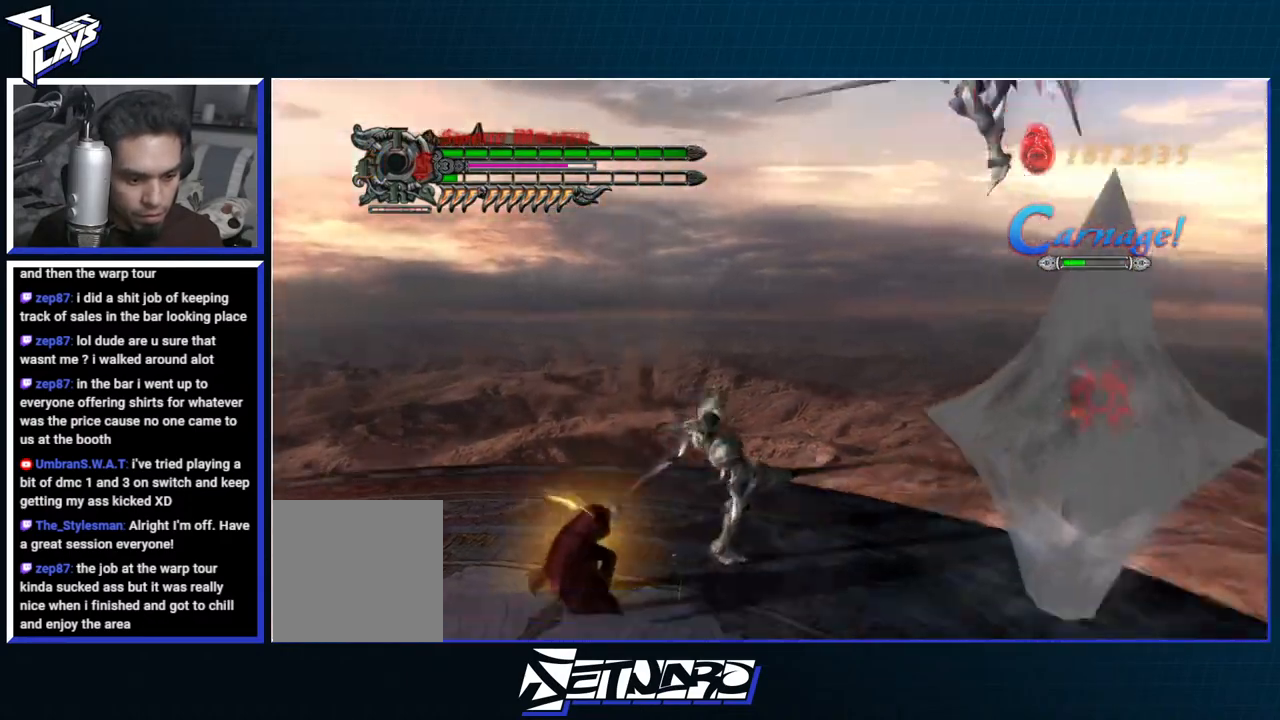
{"dt_ms": 500, "buttons": ["A"], "left_stick": "right", "right_stick": "center", "events": [[167, "left_stick", "up-right"], [200, "B", "up"], [217, "R1", "up"], [300, "DPAD_LEFT", "down"], [367, "A", "down"], [383, "left_stick", "right"], [400, "DPAD_LEFT", "up"]]}
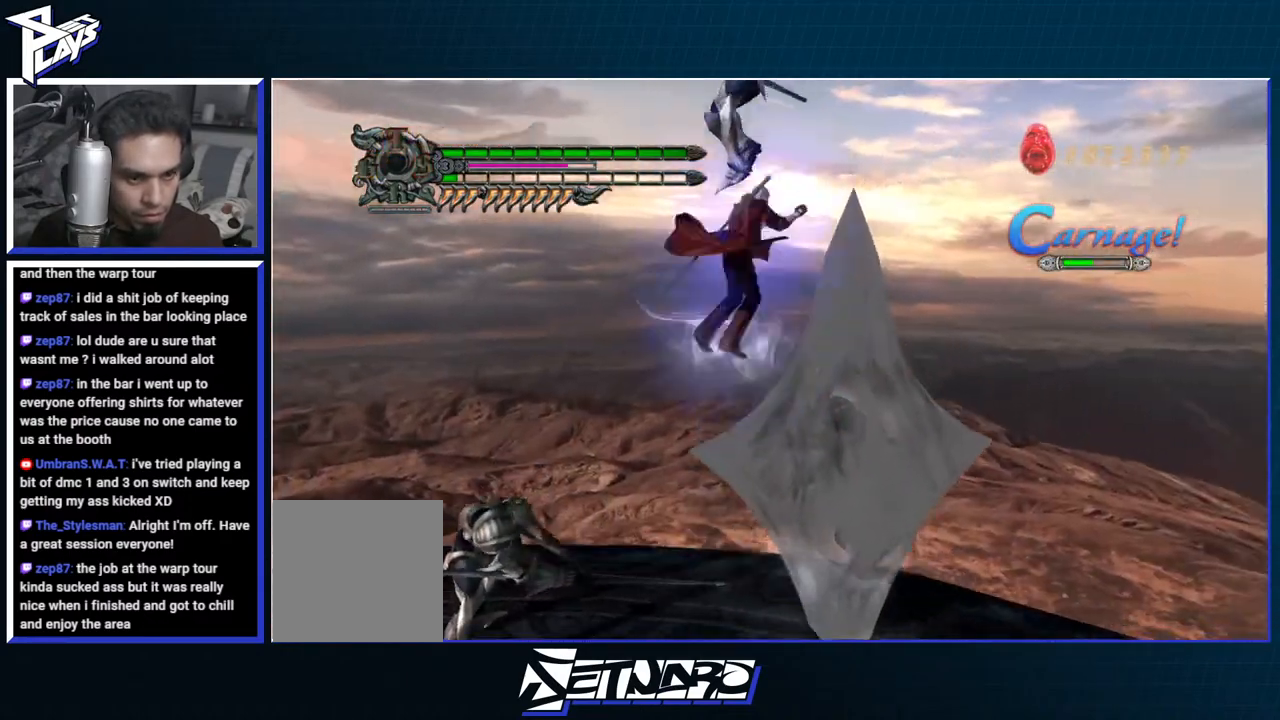
{"dt_ms": 500, "buttons": ["B", "R1"], "left_stick": "center", "right_stick": "center", "events": [[33, "R1", "down"], [117, "A", "up"], [117, "B", "down"], [183, "left_stick", "center"]]}
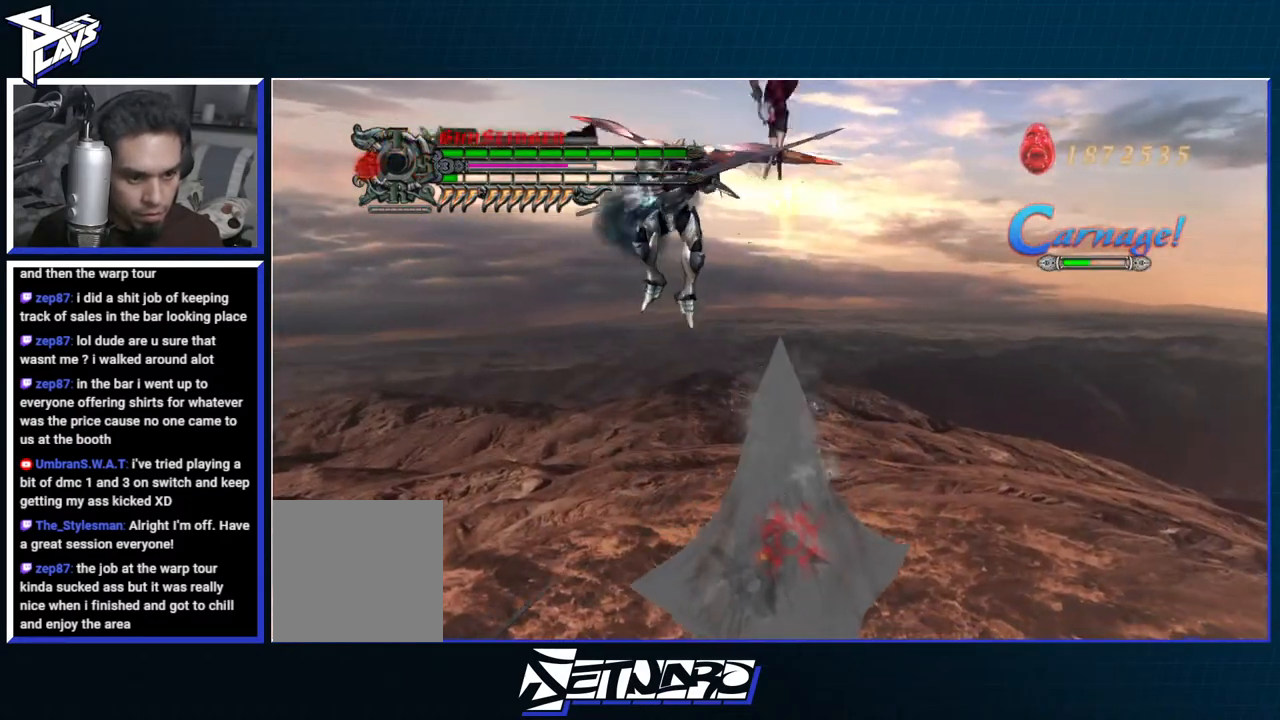
{"dt_ms": 500, "buttons": ["R1", "R2"], "left_stick": "center", "right_stick": "center", "events": [[400, "B", "up"], [400, "DPAD_RIGHT", "down"], [467, "R2", "down"], [500, "DPAD_RIGHT", "up"]]}
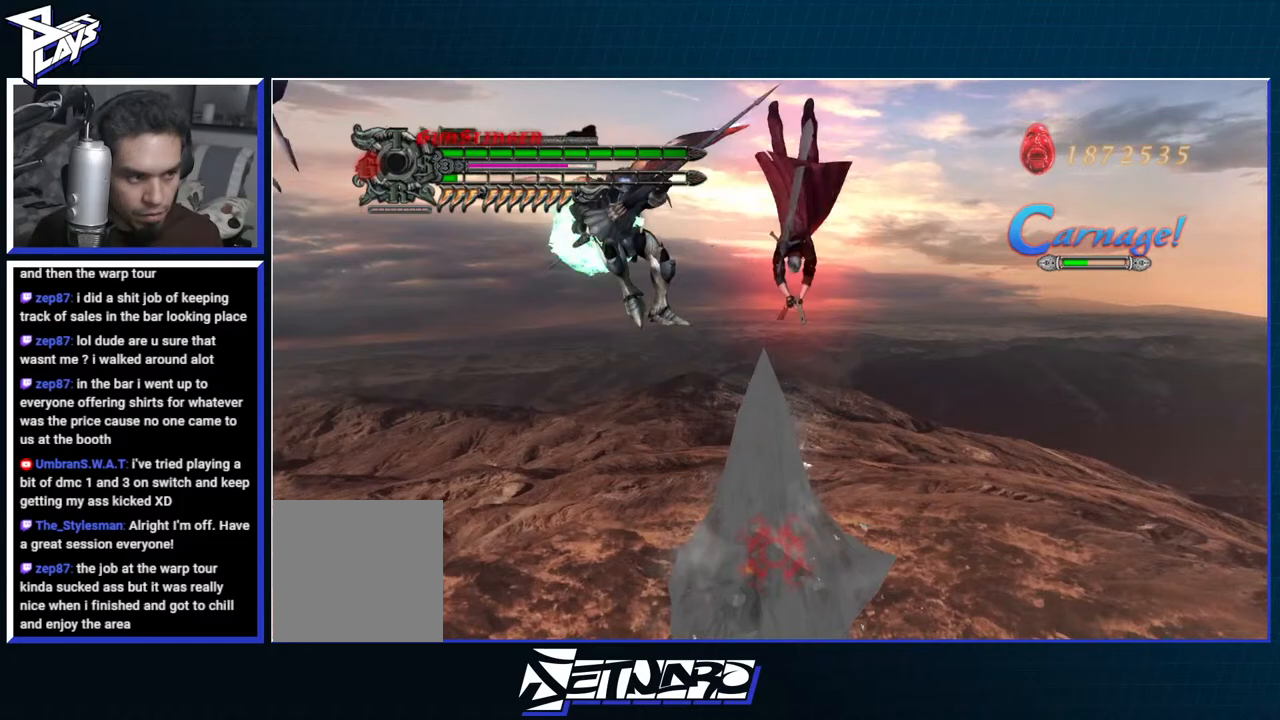
{"dt_ms": 500, "buttons": ["A", "R1", "DPAD_LEFT"], "left_stick": "center", "right_stick": "center", "events": [[50, "Y", "down"], [83, "R2", "up"], [150, "Y", "up"], [200, "Y", "down"], [300, "Y", "up"], [417, "DPAD_LEFT", "down"], [483, "A", "down"]]}
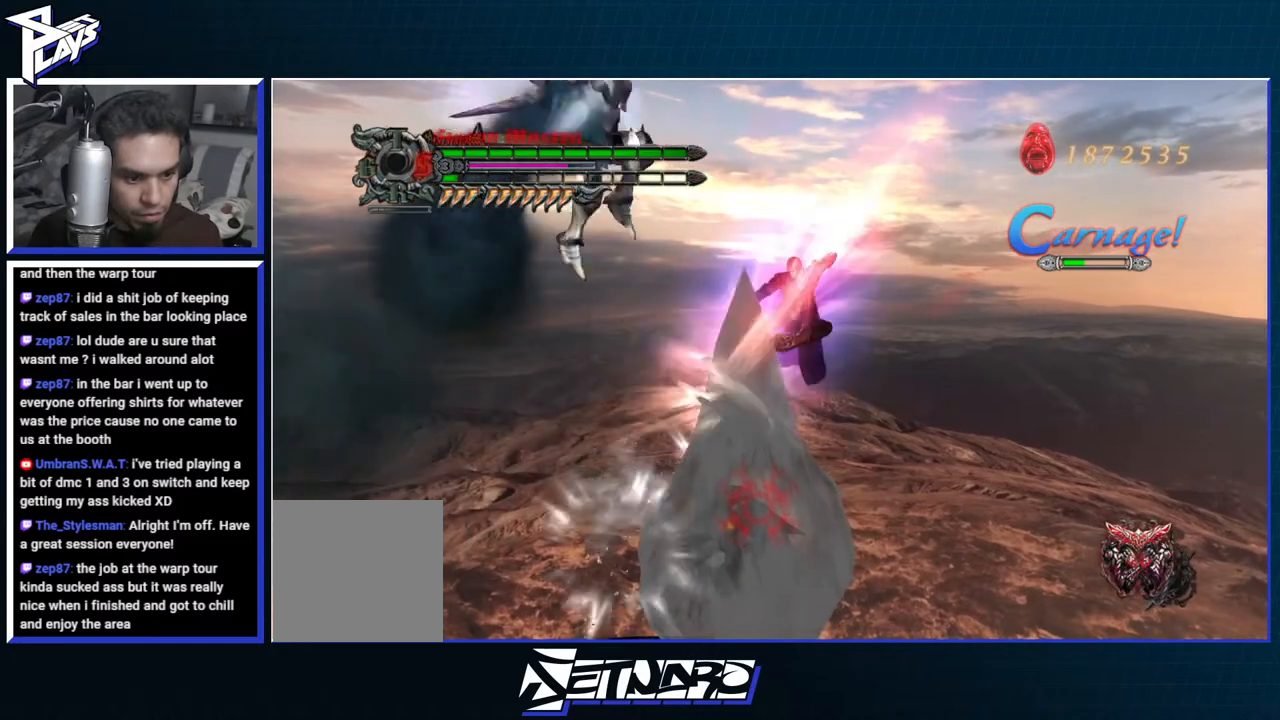
{"dt_ms": 500, "buttons": ["B", "R1"], "left_stick": "center", "right_stick": "center", "events": [[33, "DPAD_LEFT", "up"], [83, "A", "up"], [83, "B", "down"]]}